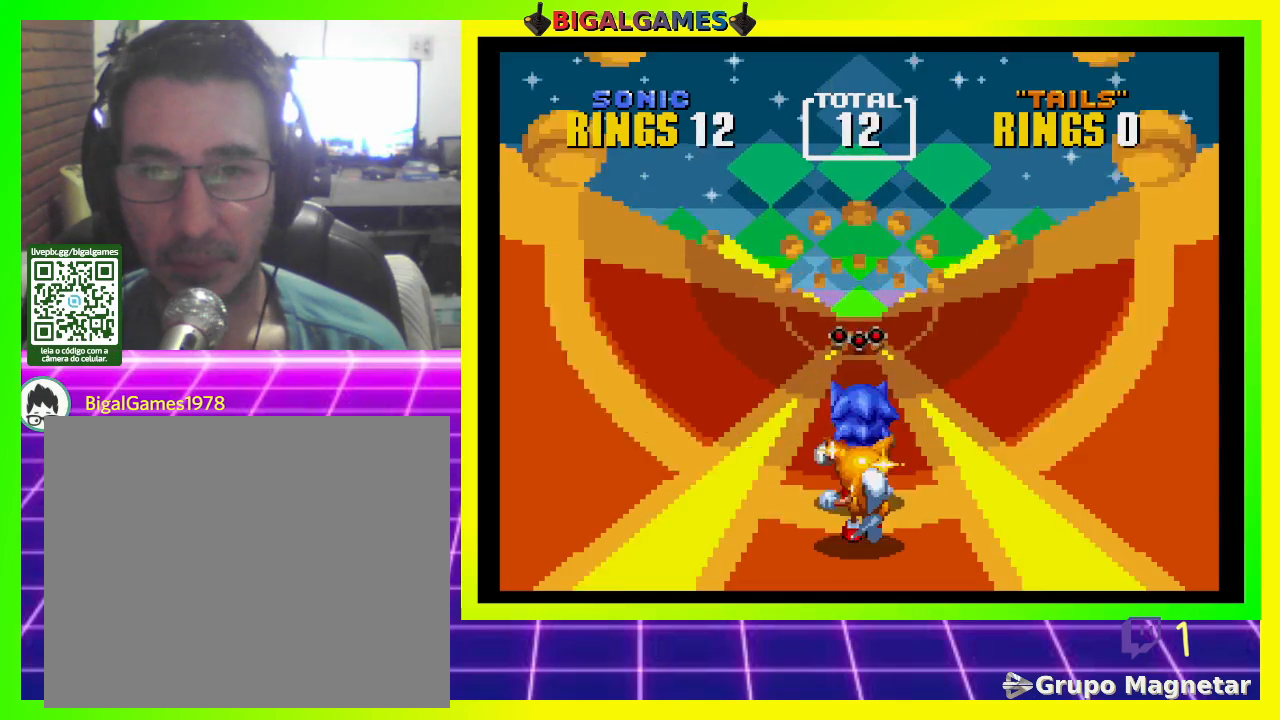
Gameplay with a controller (PlayStation layout); each line is a JSON object with the inputs held at the frame after it. "events" lists button and stick changes between this image and that frame as [ms after this image, input, new state], when the widget could be followed in between.
{"buttons": [], "left_stick": "center", "right_stick": "center", "events": [[300, "CROSS", "down"], [467, "CROSS", "up"]]}
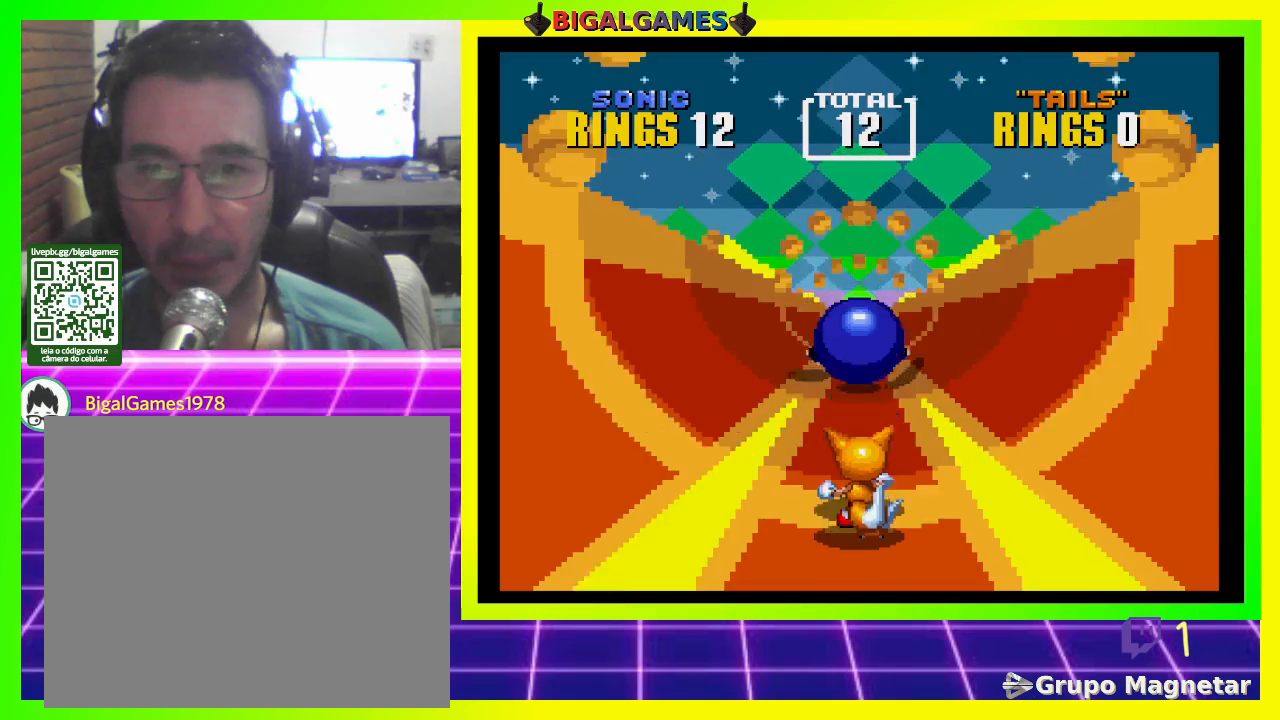
{"buttons": [], "left_stick": "center", "right_stick": "center", "events": []}
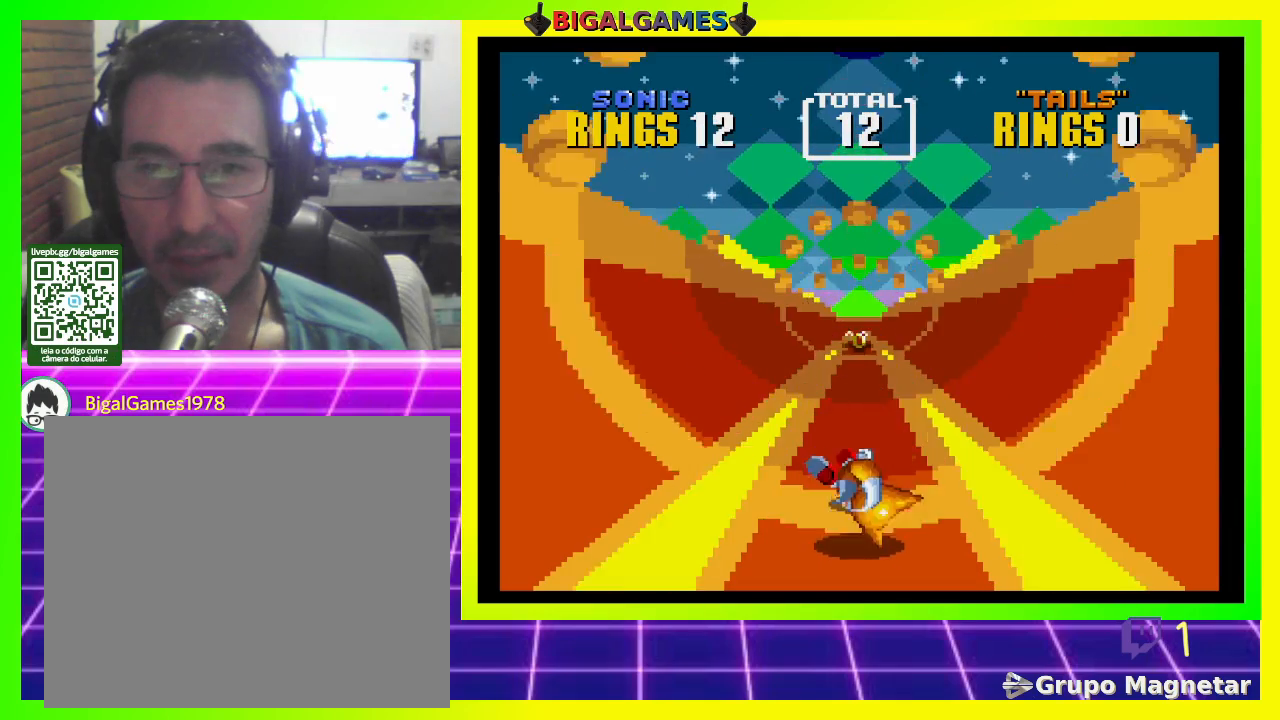
{"buttons": [], "left_stick": "center", "right_stick": "center", "events": []}
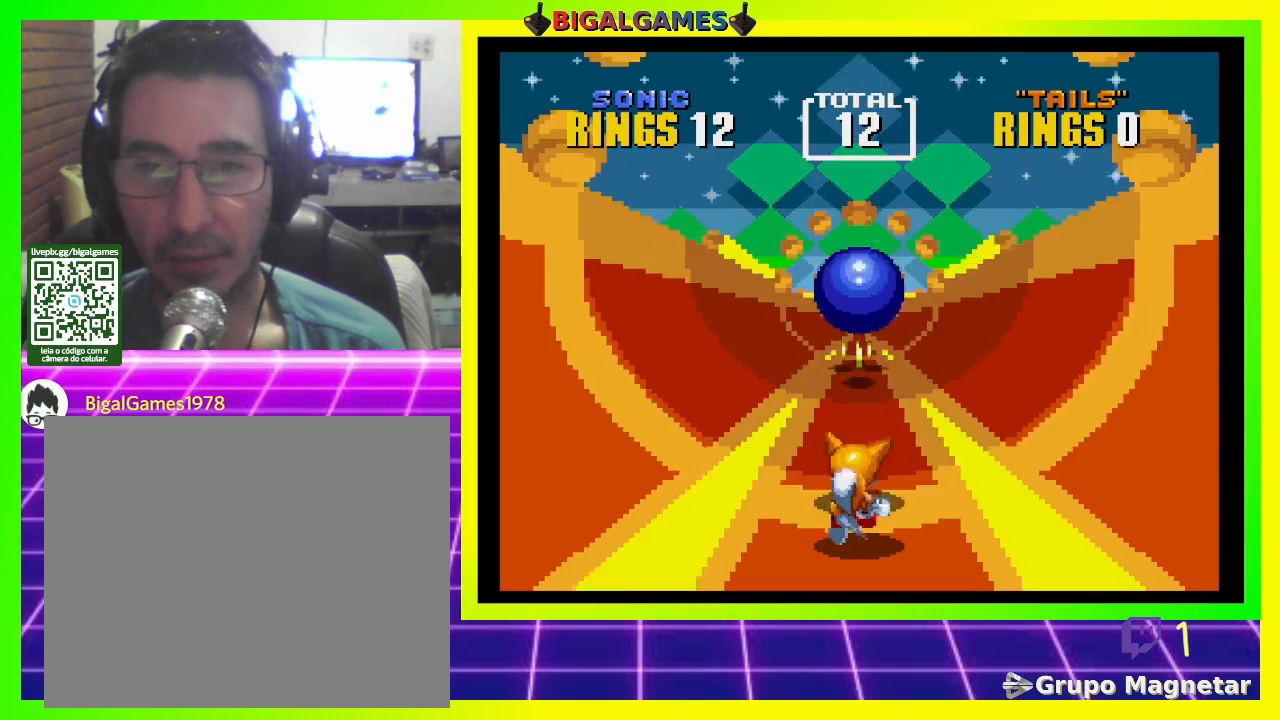
{"buttons": [], "left_stick": "center", "right_stick": "center", "events": []}
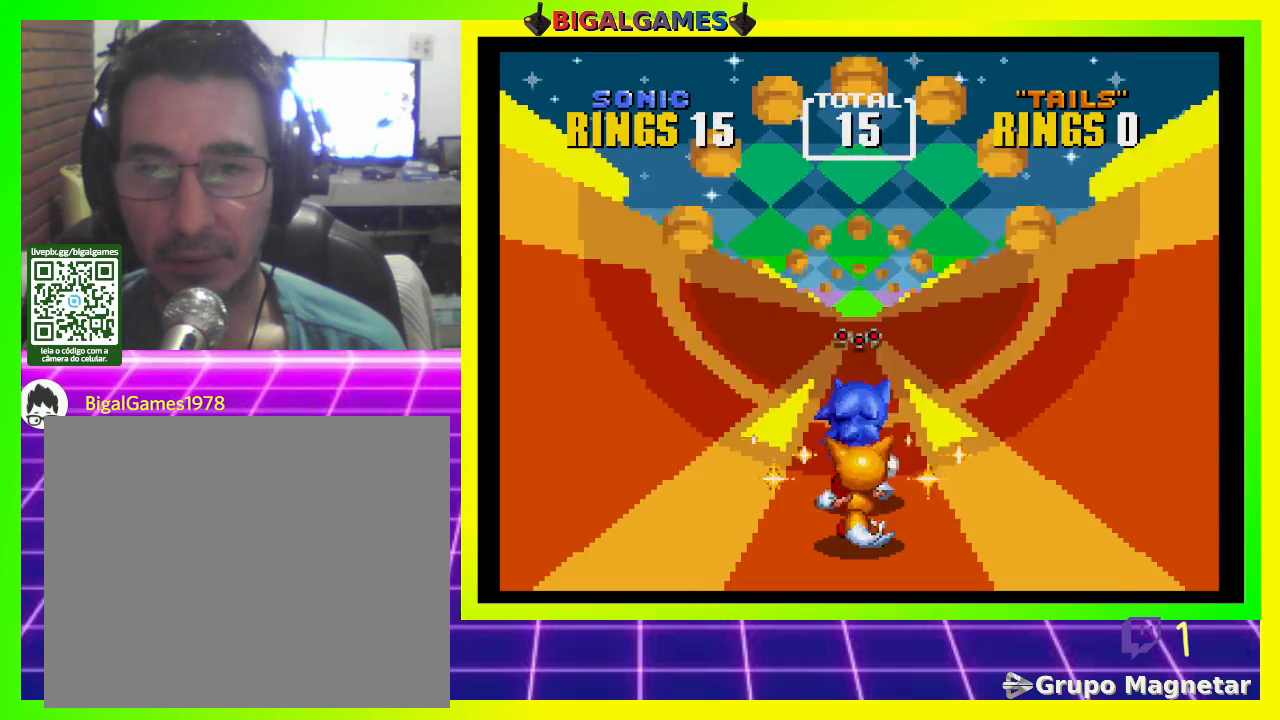
{"buttons": [], "left_stick": "center", "right_stick": "center", "events": [[367, "CROSS", "down"], [500, "CROSS", "up"]]}
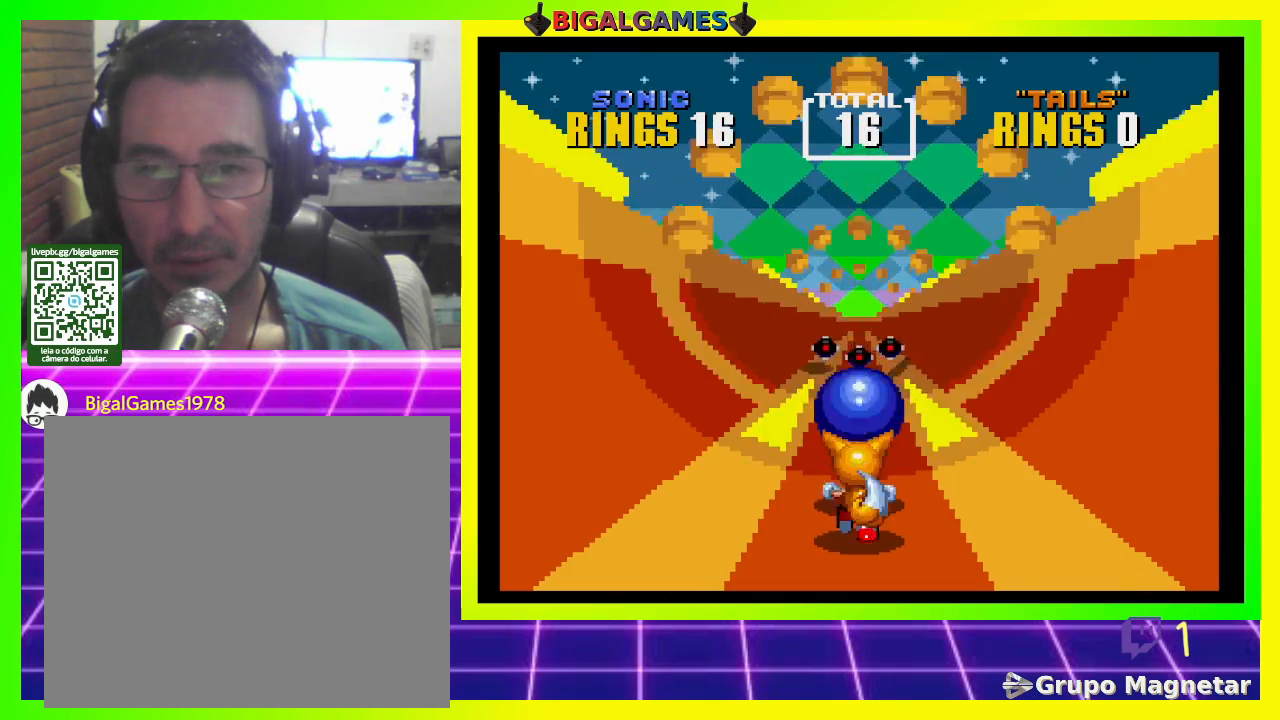
{"buttons": [], "left_stick": "center", "right_stick": "center", "events": []}
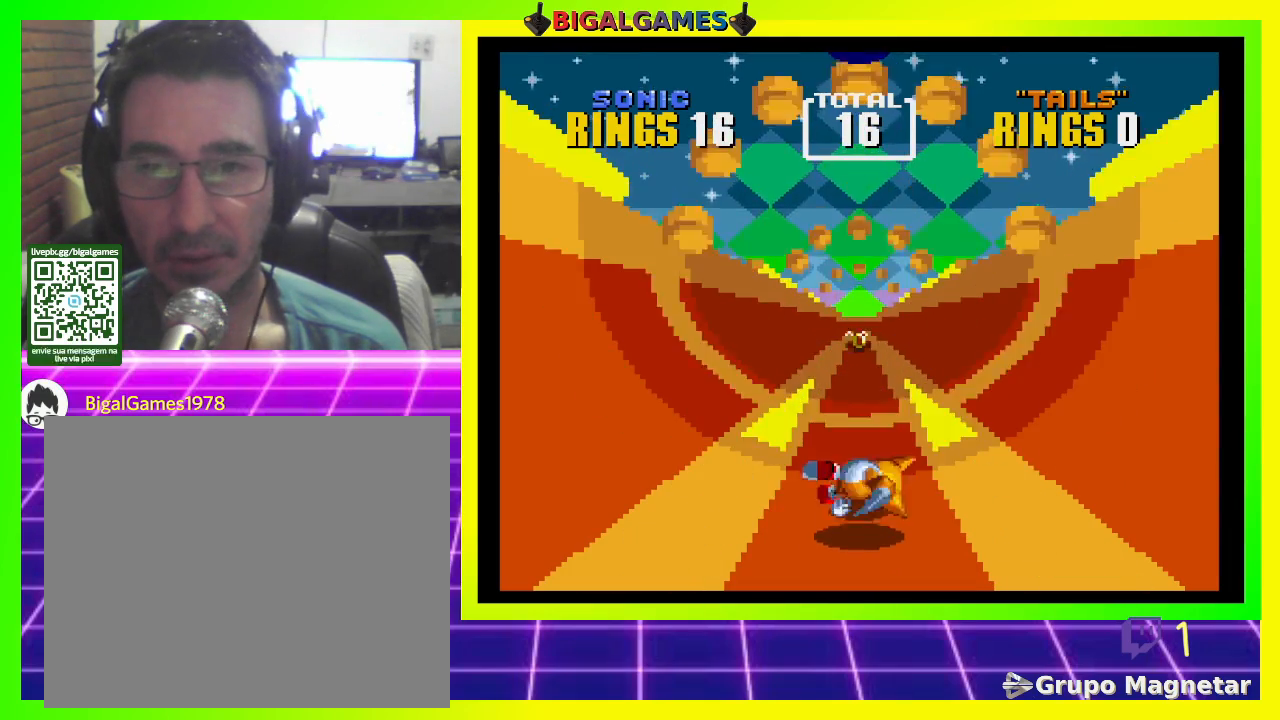
{"buttons": [], "left_stick": "center", "right_stick": "center", "events": []}
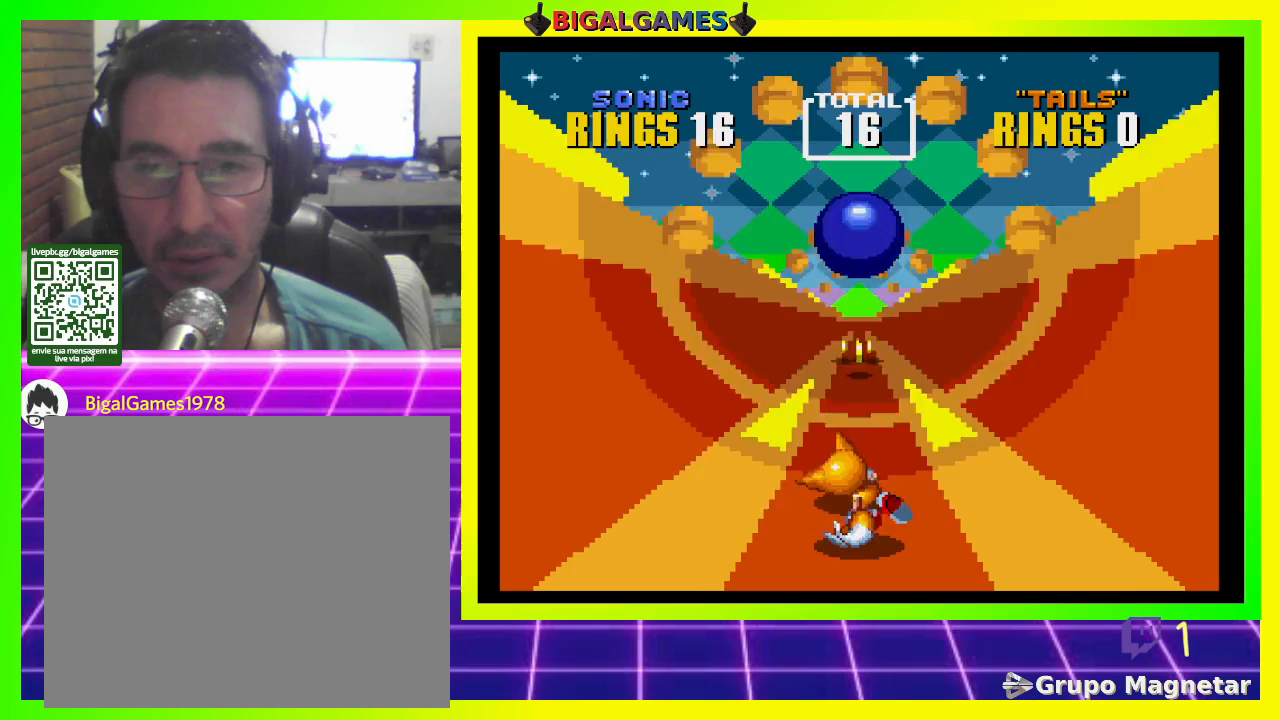
{"buttons": [], "left_stick": "center", "right_stick": "center", "events": []}
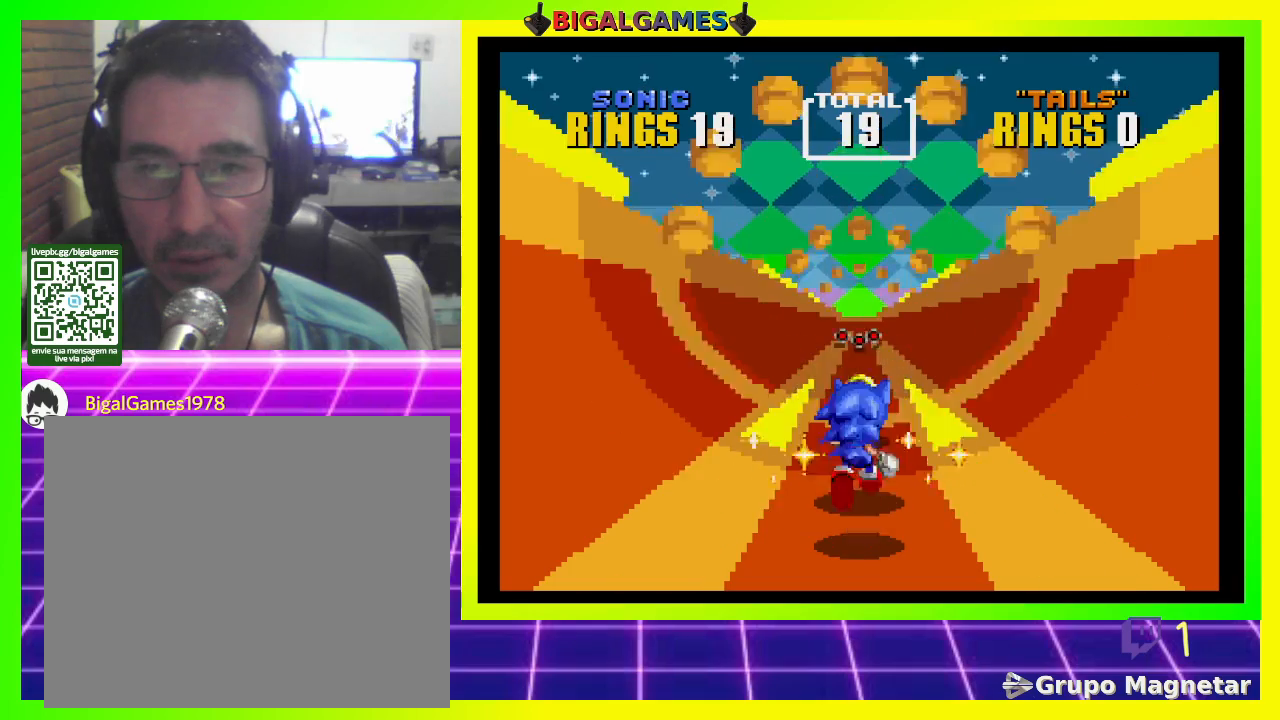
{"buttons": ["CROSS"], "left_stick": "center", "right_stick": "center", "events": [[400, "CROSS", "down"]]}
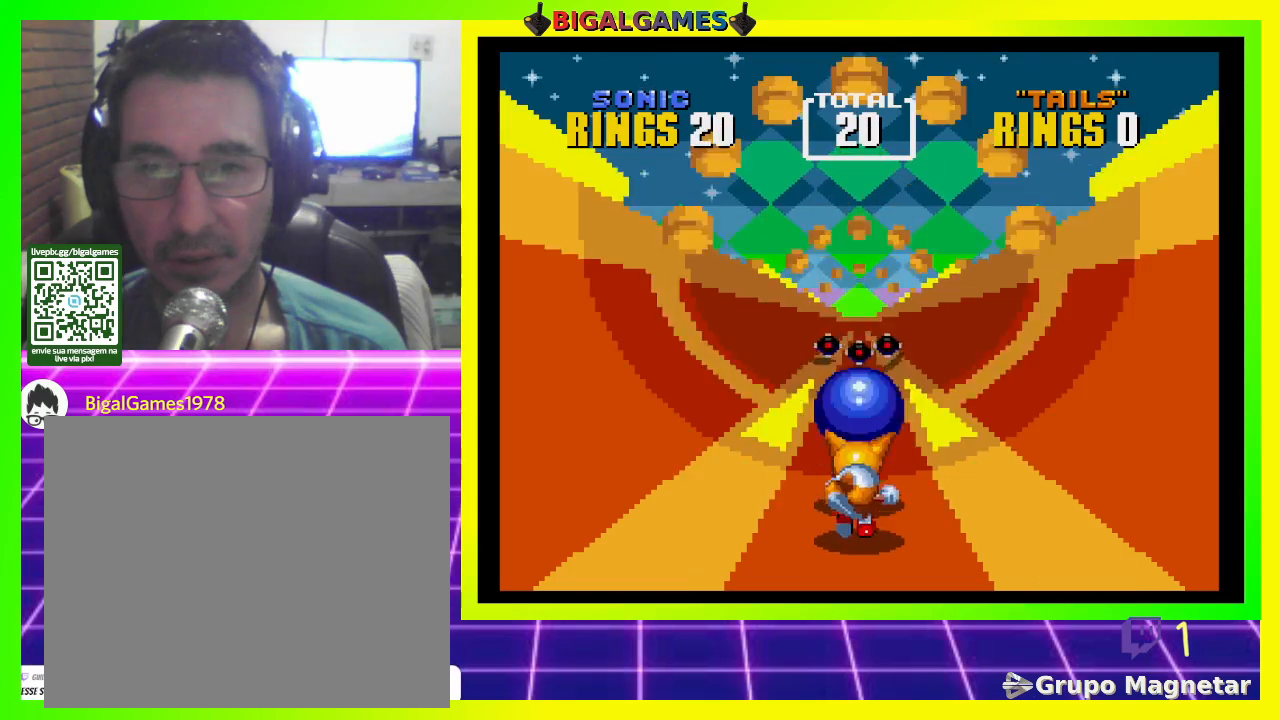
{"buttons": [], "left_stick": "center", "right_stick": "center", "events": [[33, "CROSS", "up"]]}
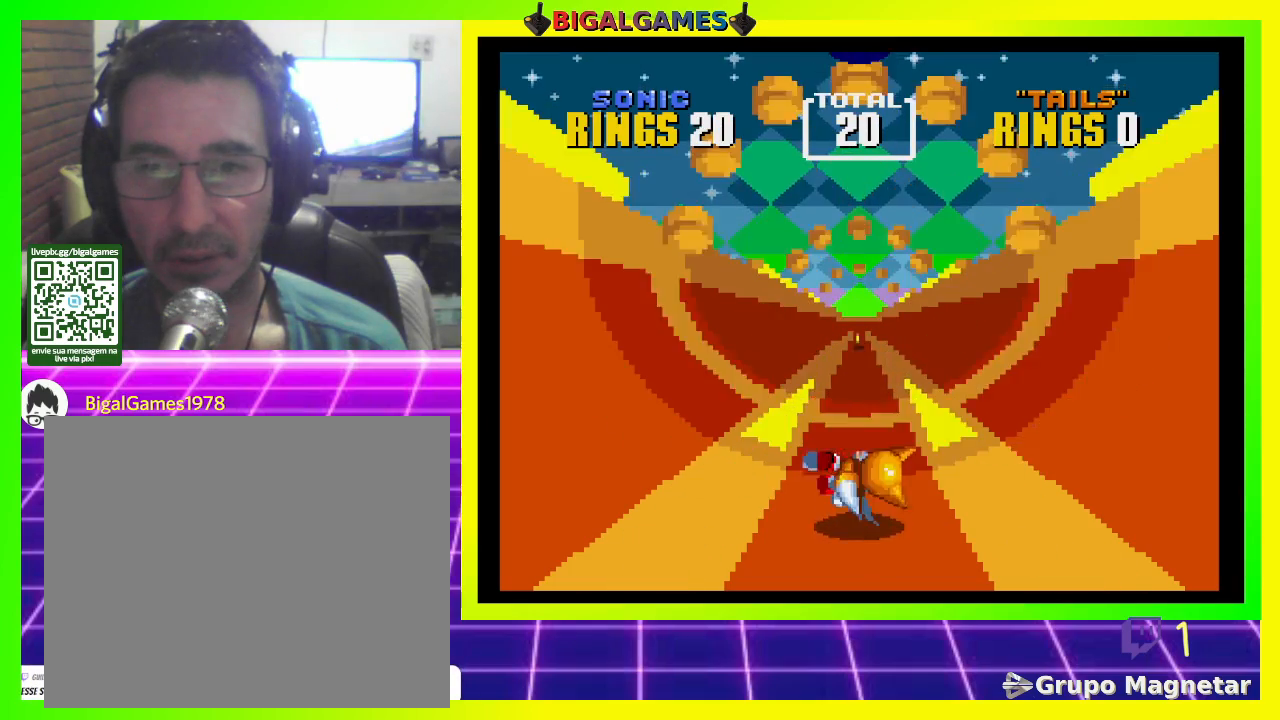
{"buttons": [], "left_stick": "center", "right_stick": "center", "events": []}
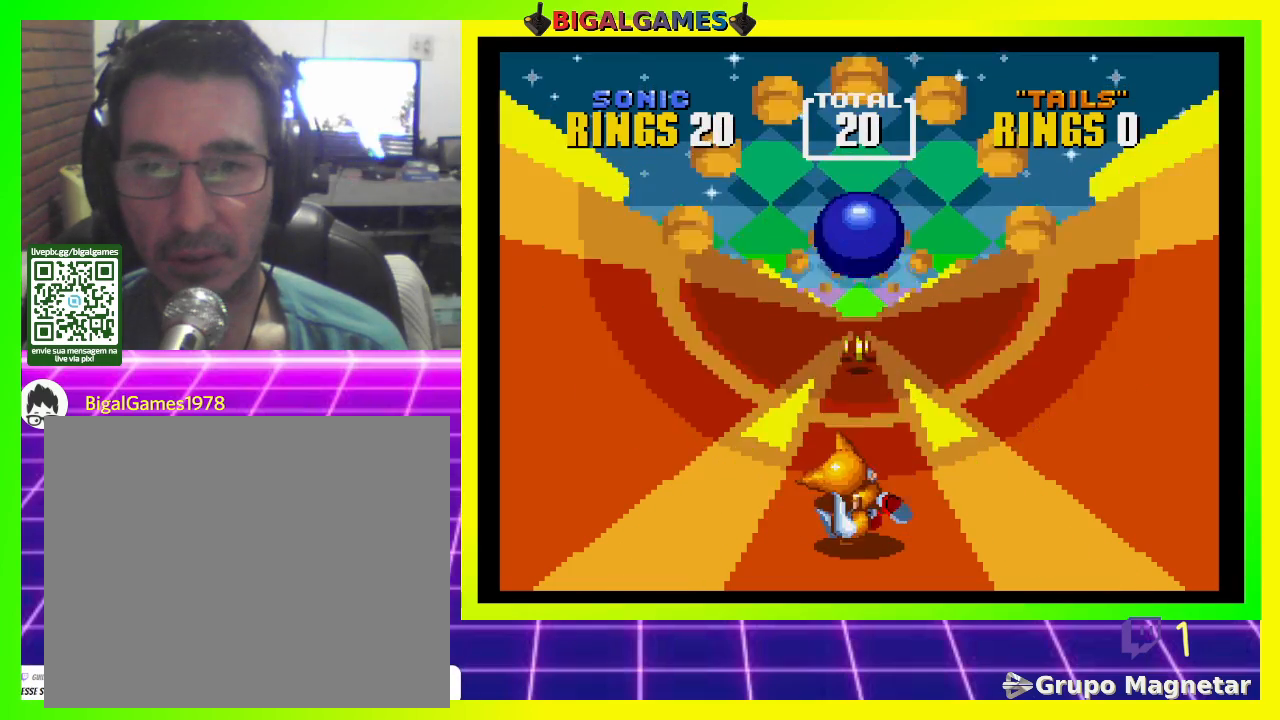
{"buttons": [], "left_stick": "center", "right_stick": "center", "events": []}
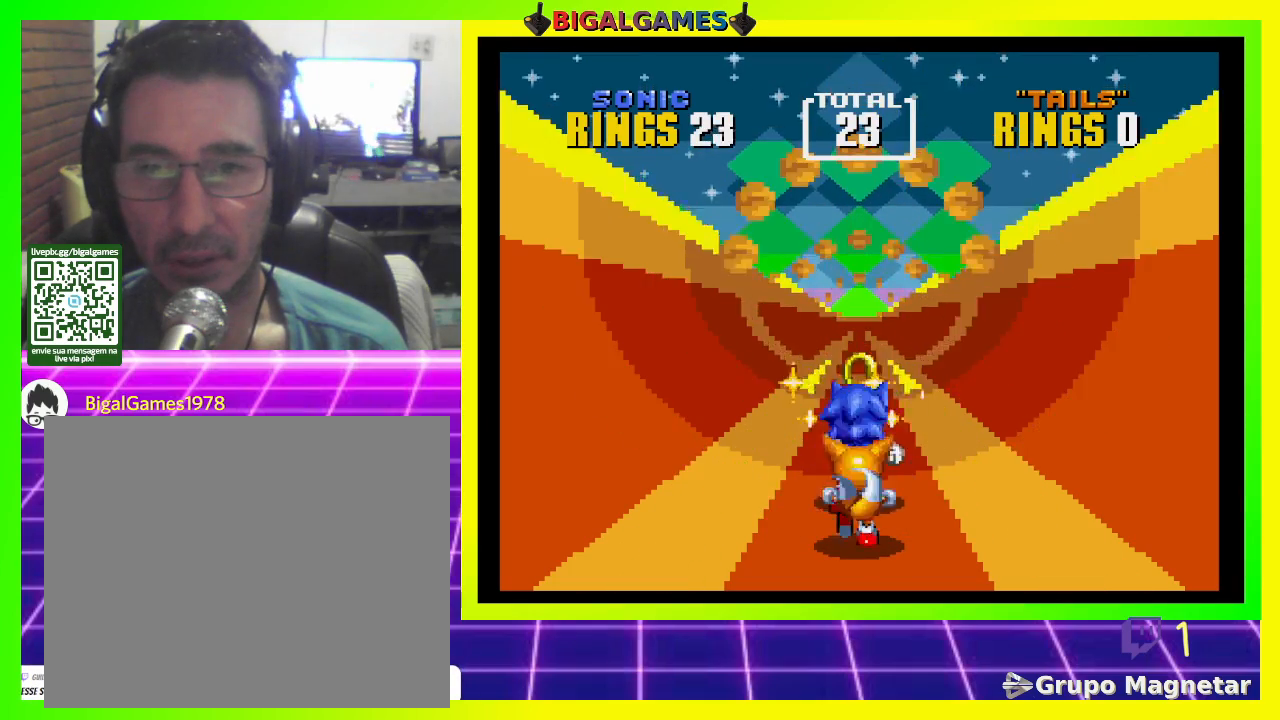
{"buttons": [], "left_stick": "center", "right_stick": "center", "events": []}
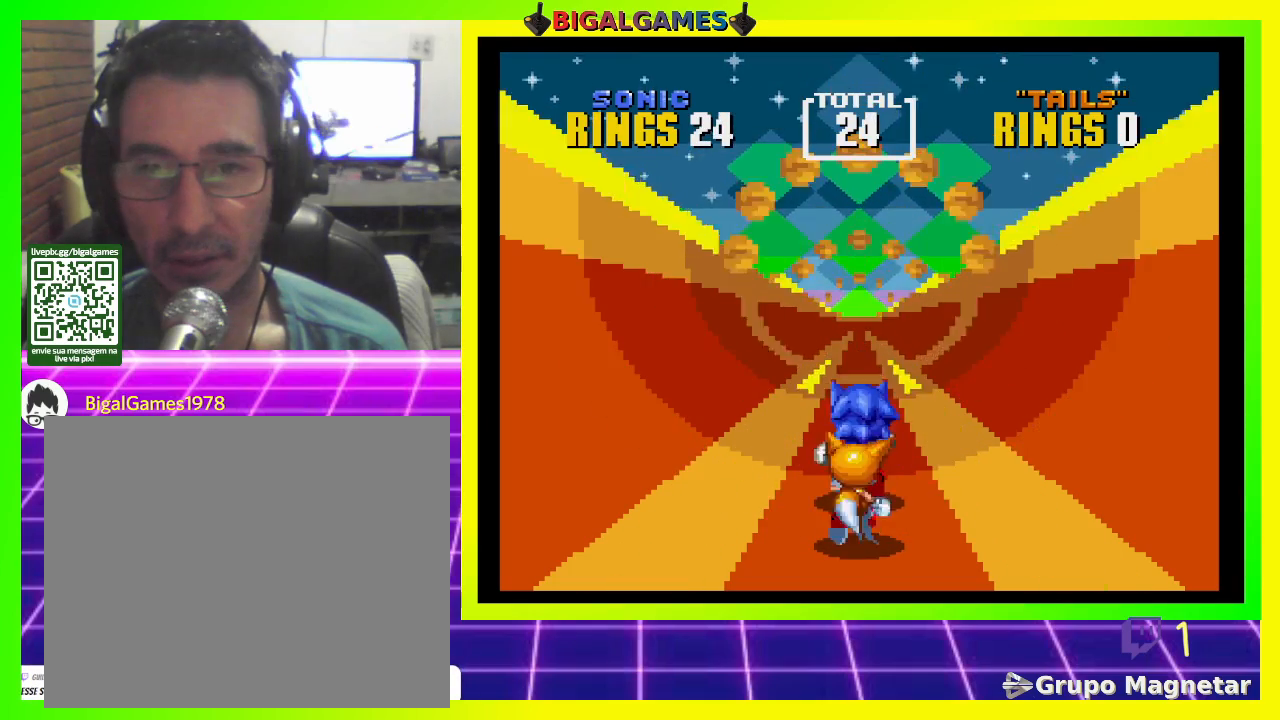
{"buttons": [], "left_stick": "center", "right_stick": "center", "events": []}
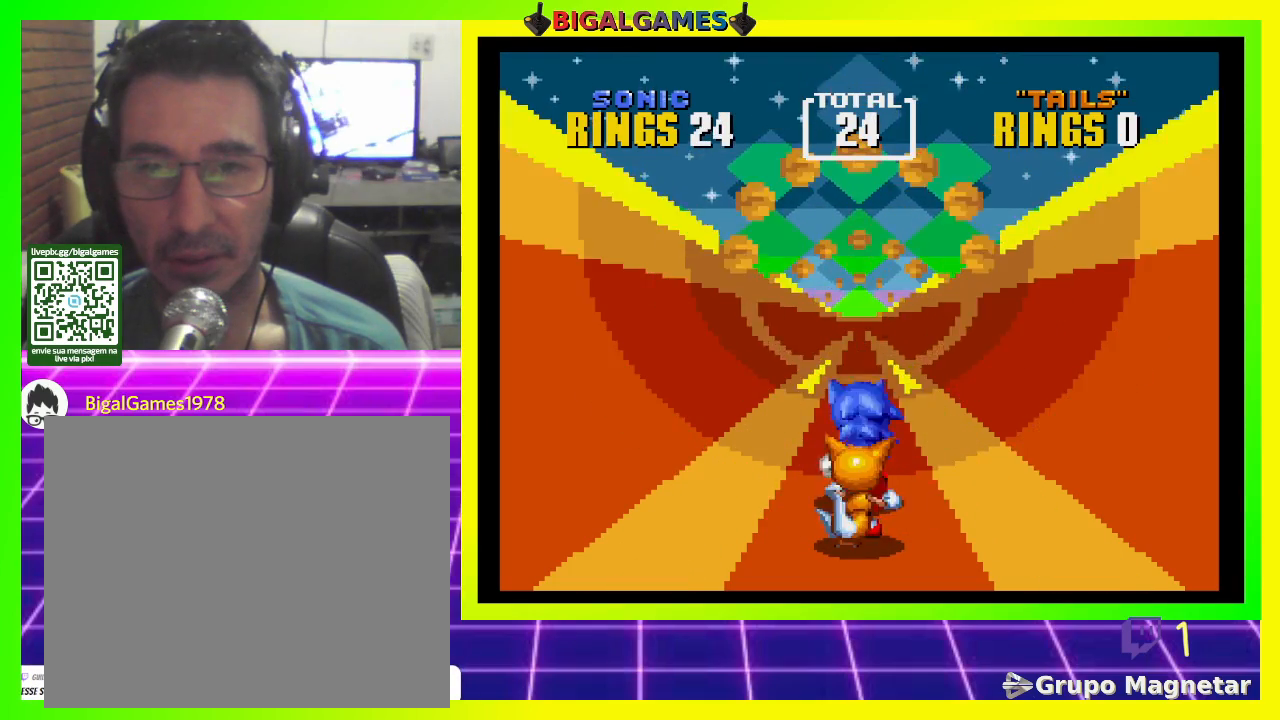
{"buttons": ["DPAD_RIGHT"], "left_stick": "center", "right_stick": "center", "events": [[467, "DPAD_RIGHT", "down"]]}
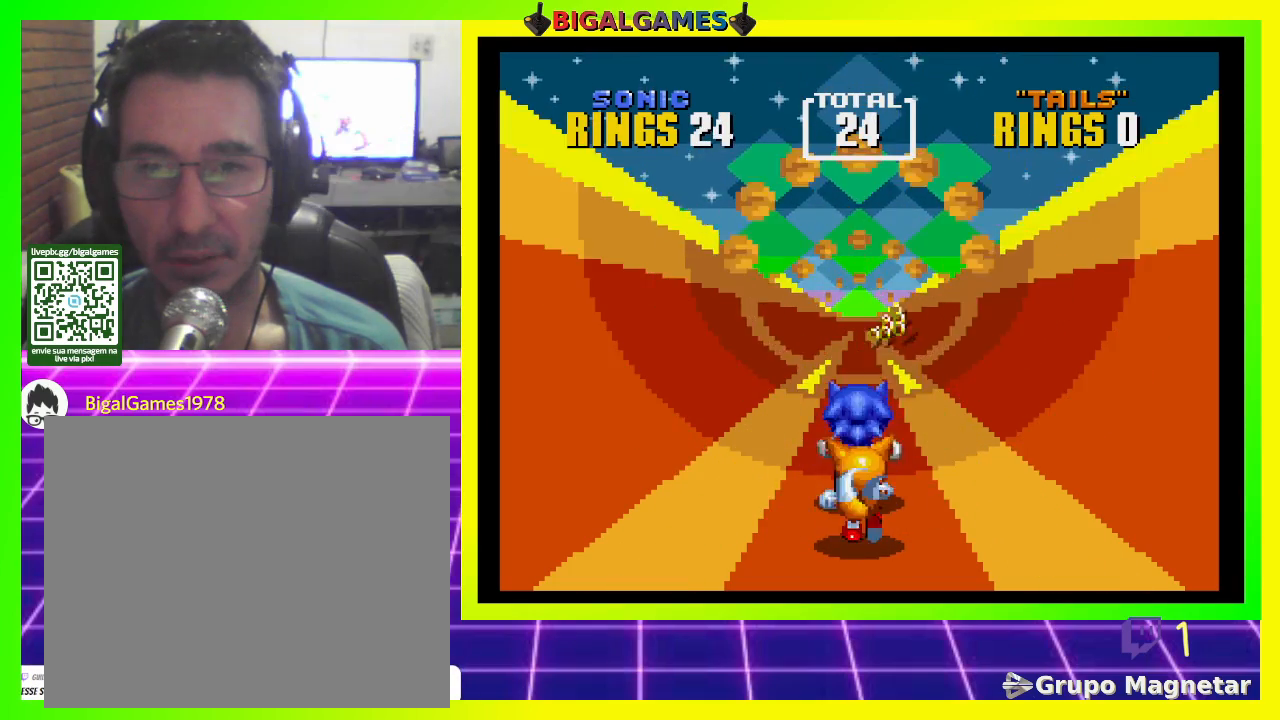
{"buttons": [], "left_stick": "center", "right_stick": "center", "events": [[333, "DPAD_RIGHT", "up"]]}
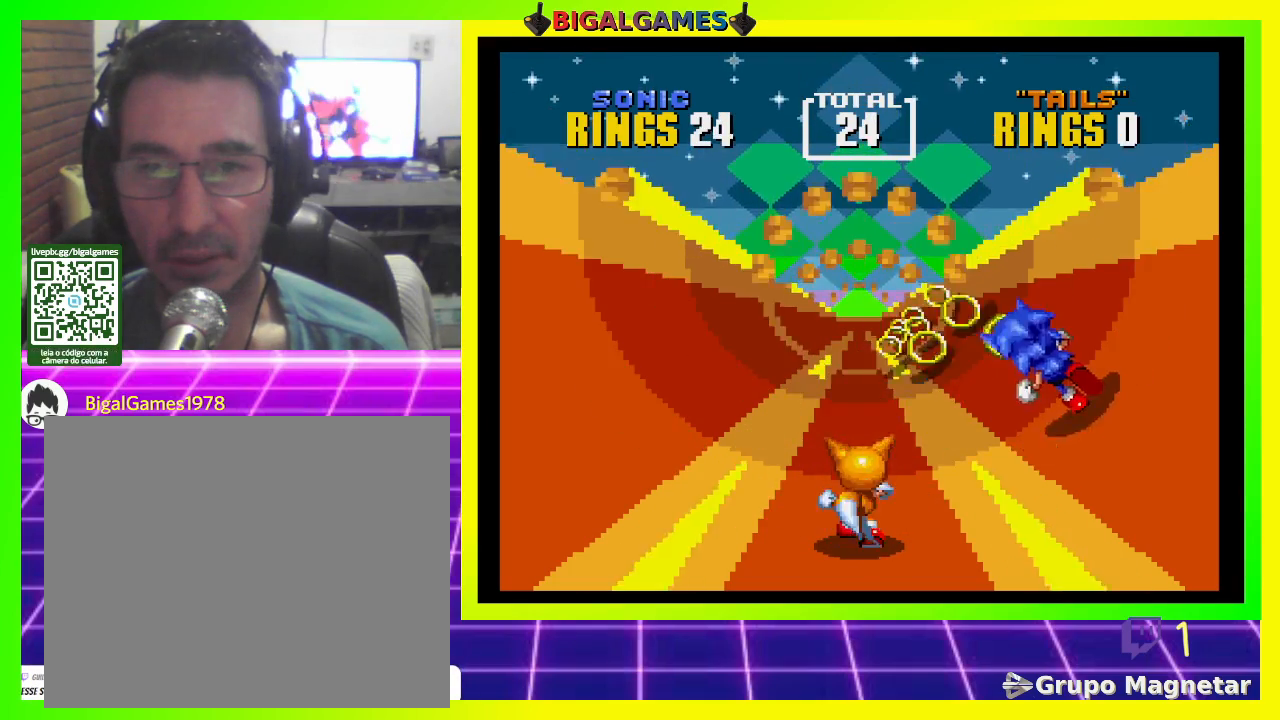
{"buttons": ["DPAD_LEFT"], "left_stick": "center", "right_stick": "center", "events": [[500, "DPAD_LEFT", "down"]]}
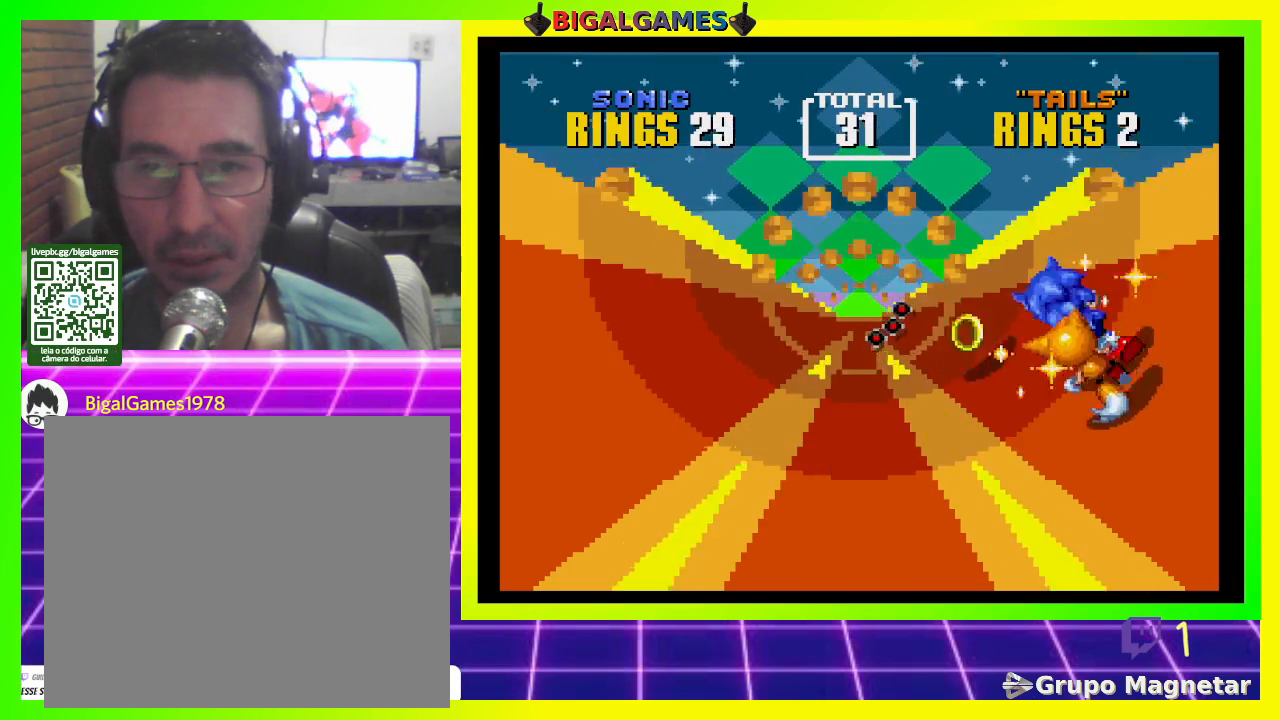
{"buttons": [], "left_stick": "center", "right_stick": "center", "events": [[500, "DPAD_LEFT", "up"]]}
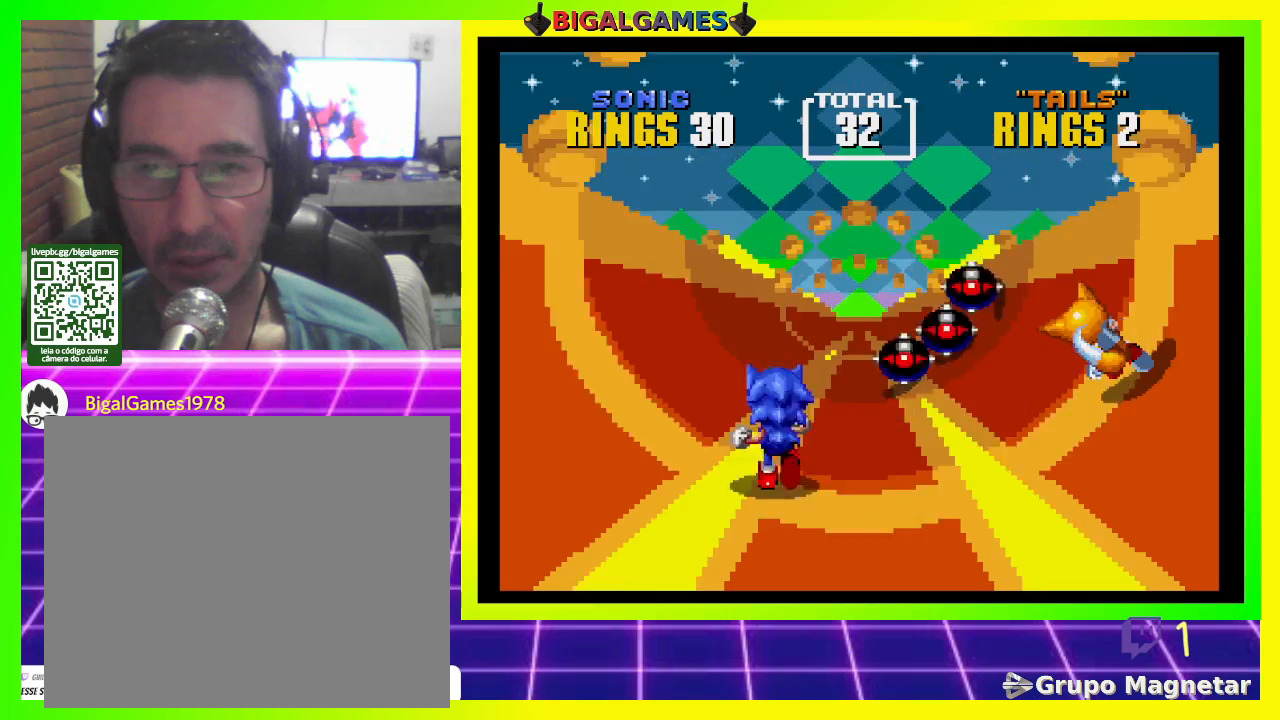
{"buttons": ["DPAD_RIGHT"], "left_stick": "center", "right_stick": "center", "events": [[500, "DPAD_RIGHT", "down"]]}
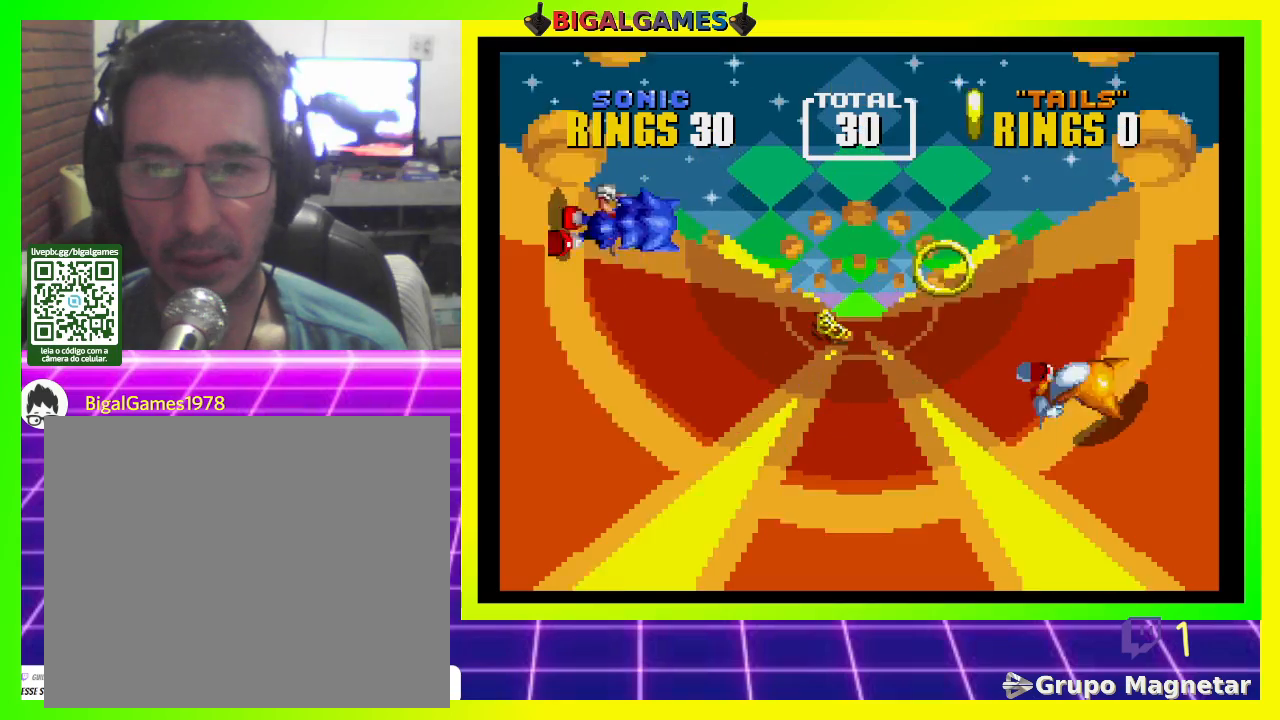
{"buttons": [], "left_stick": "center", "right_stick": "center", "events": [[100, "DPAD_RIGHT", "up"]]}
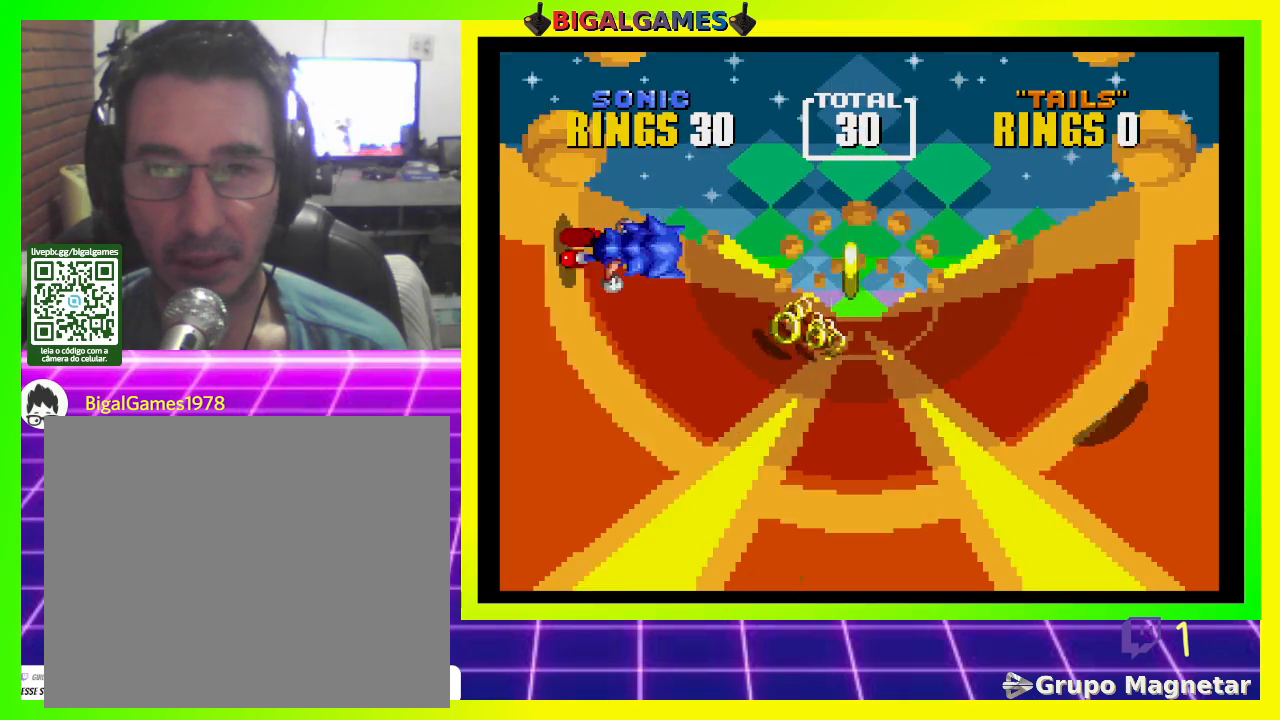
{"buttons": ["DPAD_LEFT"], "left_stick": "center", "right_stick": "center", "events": [[33, "DPAD_RIGHT", "down"], [167, "DPAD_RIGHT", "up"], [433, "DPAD_LEFT", "down"]]}
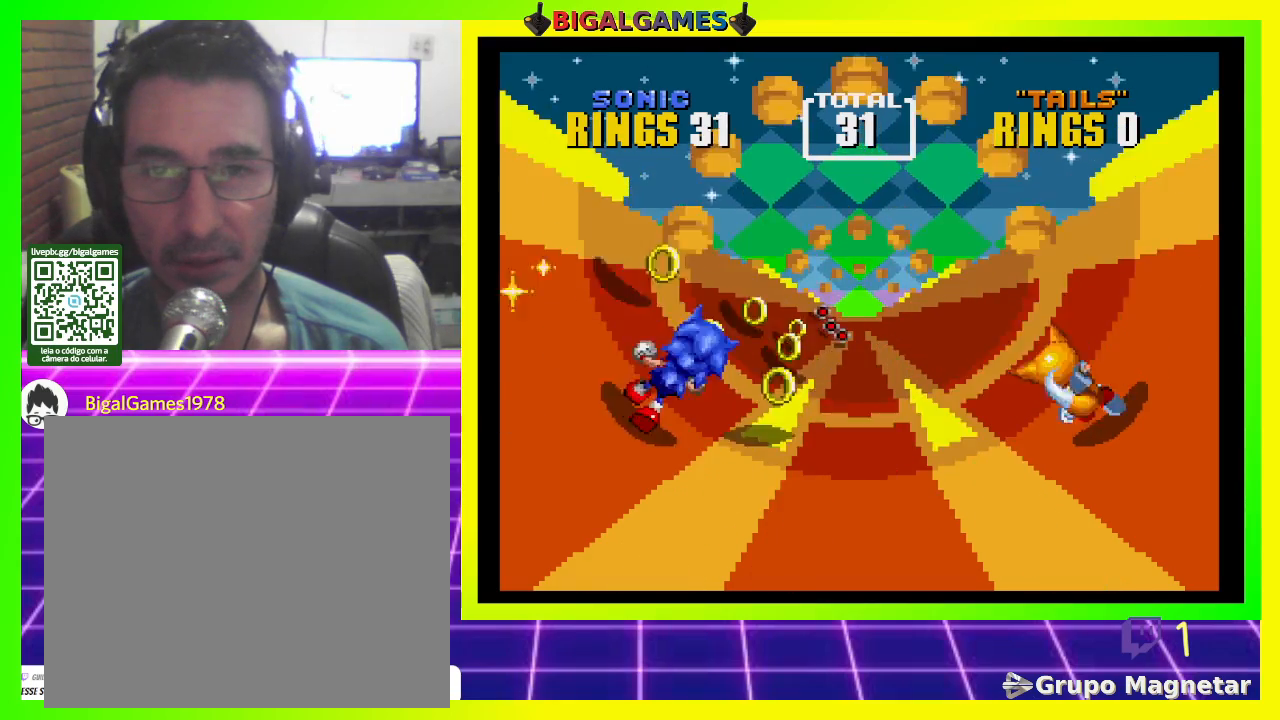
{"buttons": ["DPAD_RIGHT"], "left_stick": "center", "right_stick": "center", "events": [[300, "DPAD_LEFT", "up"], [367, "DPAD_RIGHT", "down"]]}
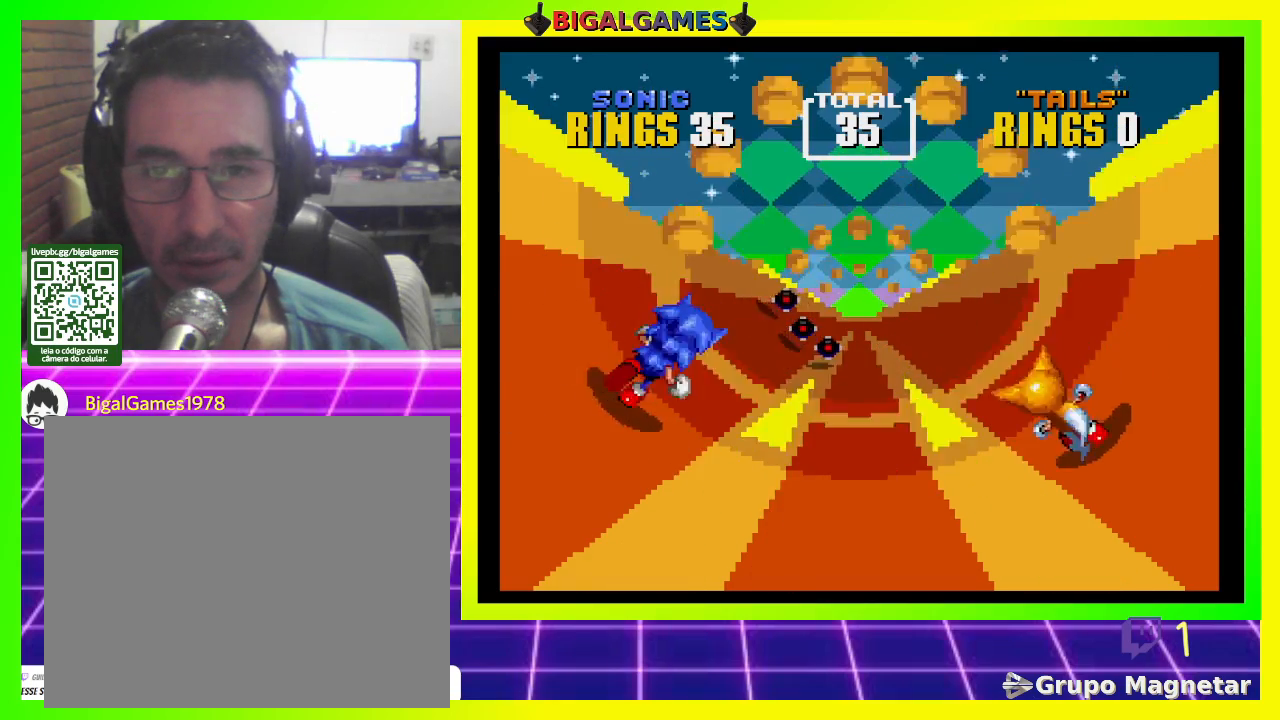
{"buttons": [], "left_stick": "center", "right_stick": "center", "events": [[300, "DPAD_RIGHT", "up"]]}
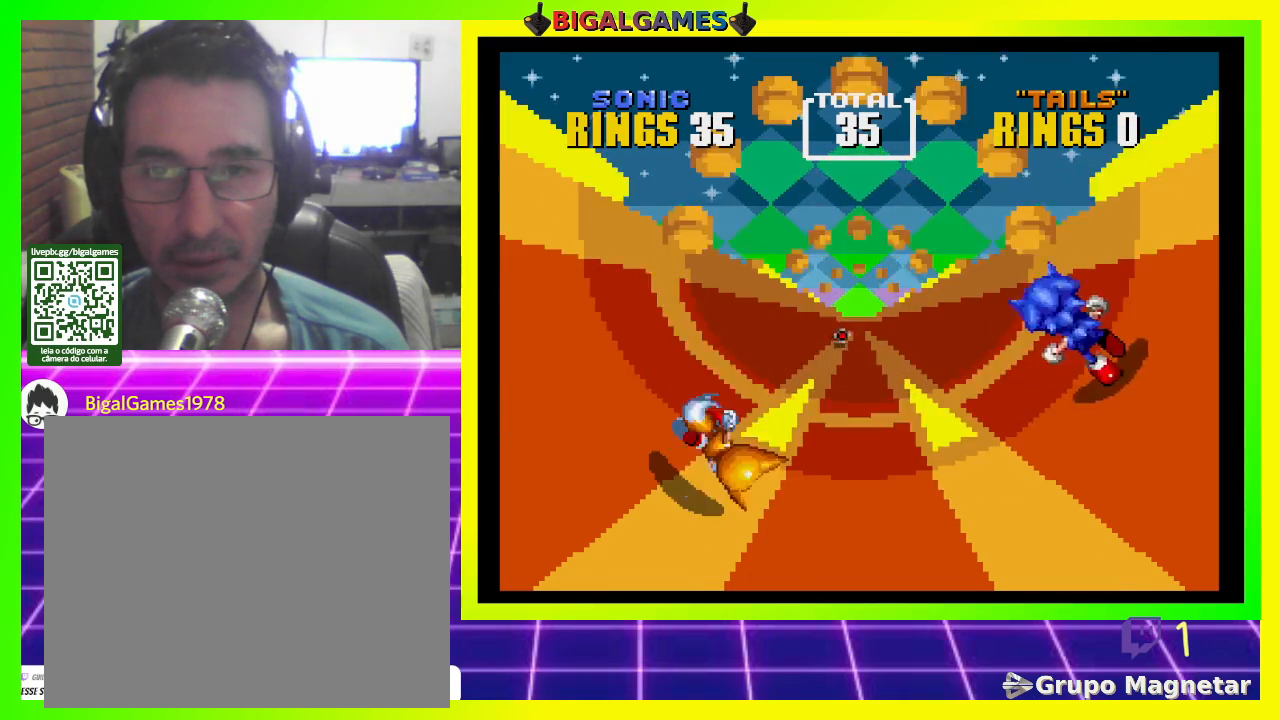
{"buttons": [], "left_stick": "center", "right_stick": "center", "events": [[100, "DPAD_LEFT", "down"], [433, "DPAD_LEFT", "up"]]}
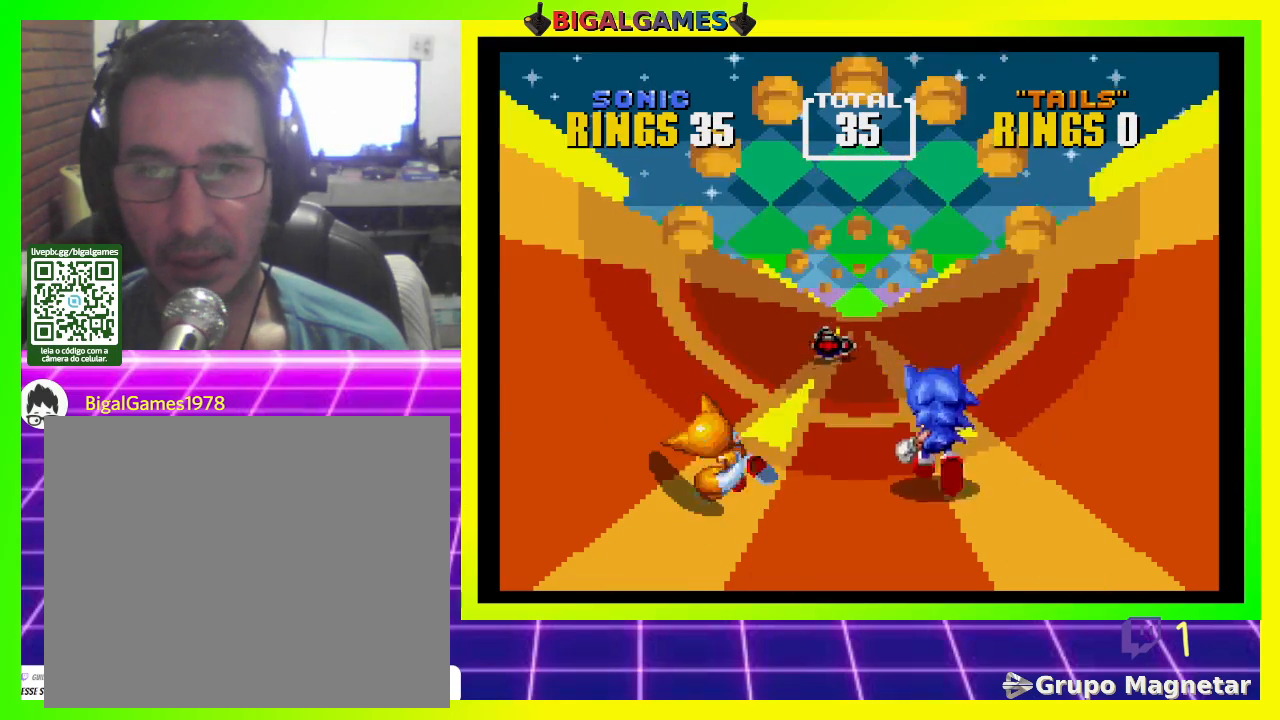
{"buttons": ["DPAD_RIGHT"], "left_stick": "center", "right_stick": "center", "events": [[33, "DPAD_RIGHT", "down"], [67, "DPAD_UP", "down"], [500, "DPAD_UP", "up"]]}
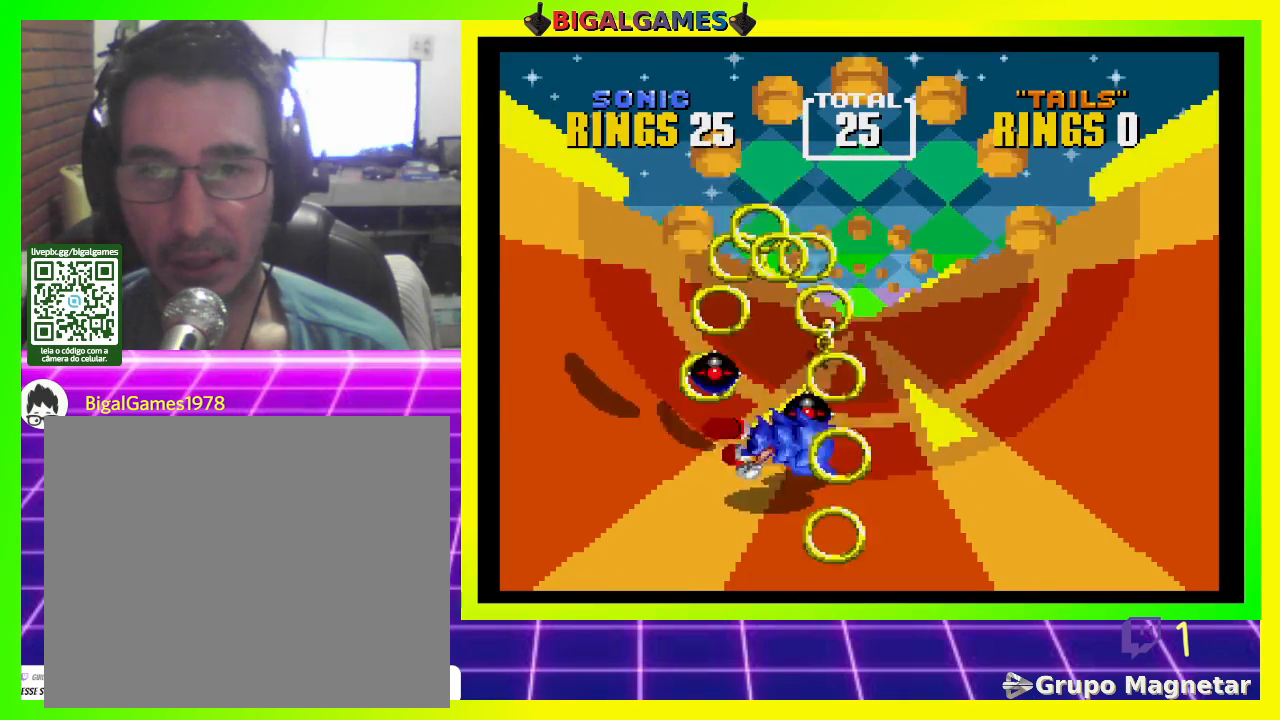
{"buttons": ["DPAD_LEFT"], "left_stick": "center", "right_stick": "center", "events": [[133, "DPAD_RIGHT", "up"], [267, "DPAD_LEFT", "down"]]}
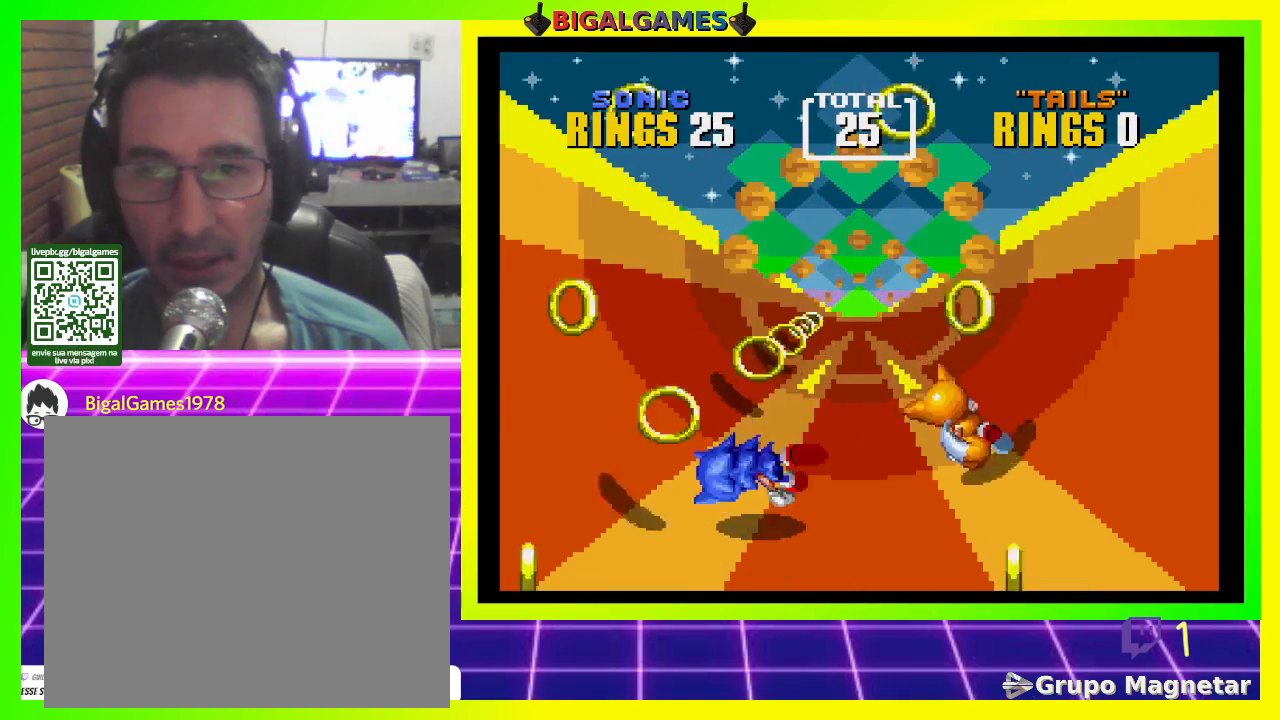
{"buttons": ["DPAD_LEFT"], "left_stick": "center", "right_stick": "center", "events": []}